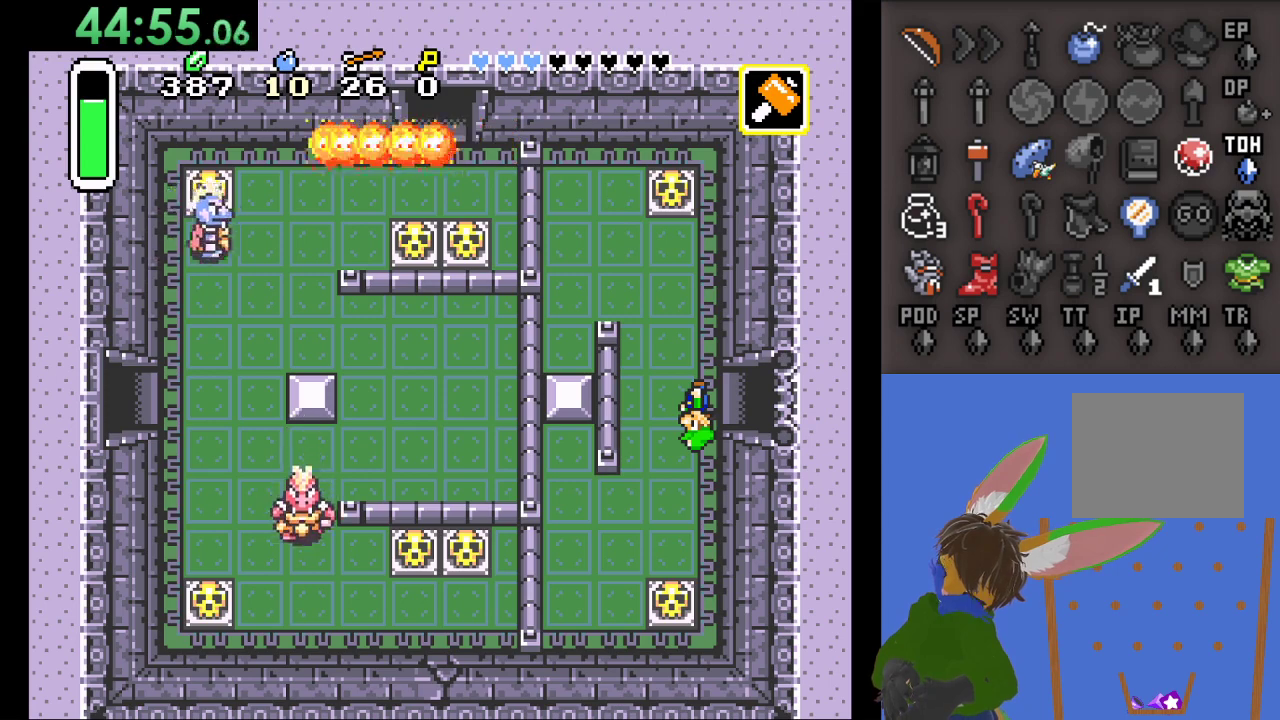
Gameplay with a controller (PlayStation layout); each line is a JSON object with the inputs held at the frame after it. "events" lists button and stick changes between this image and that frame as [ms after this image, input, new state], when the widget could be followed in between.
{"buttons": [], "left_stick": "down", "right_stick": "center", "events": [[267, "left_stick", "left"], [433, "left_stick", "down"]]}
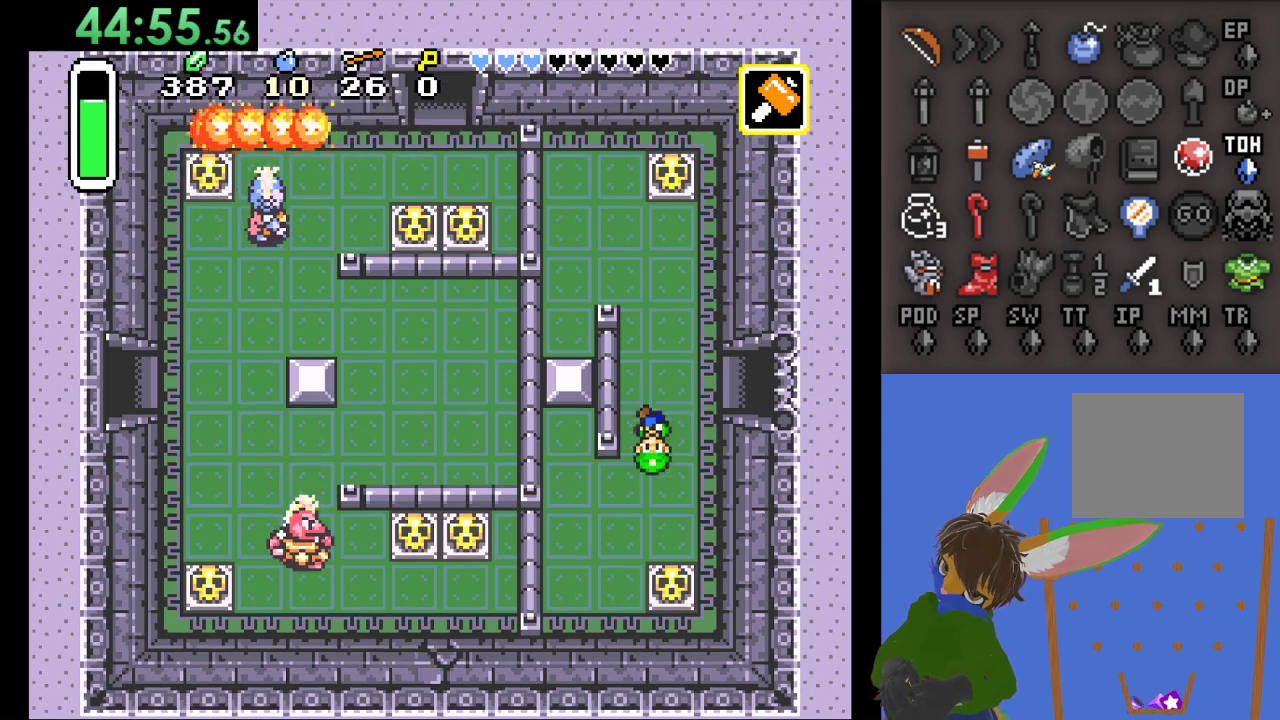
{"buttons": [], "left_stick": "down", "right_stick": "center", "events": [[167, "left_stick", "down-right"], [300, "left_stick", "down"]]}
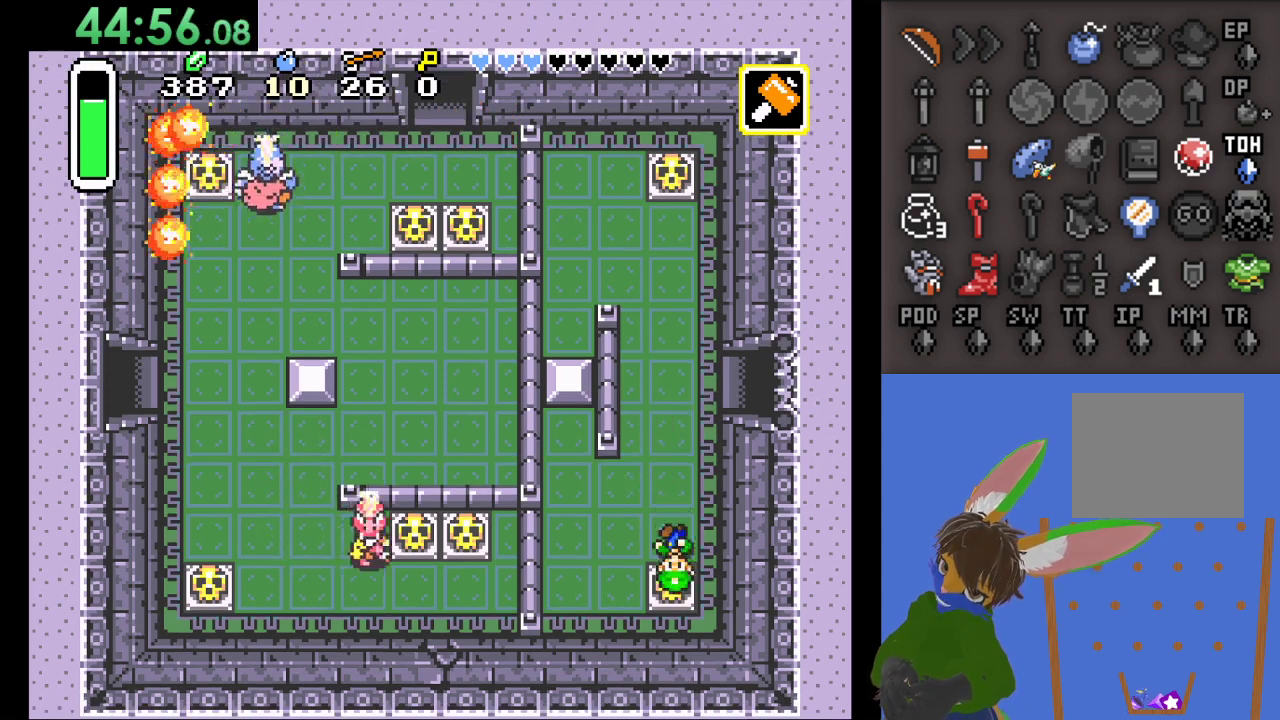
{"buttons": [], "left_stick": "down", "right_stick": "center", "events": [[167, "left_stick", "center"], [233, "left_stick", "left"], [467, "left_stick", "down"]]}
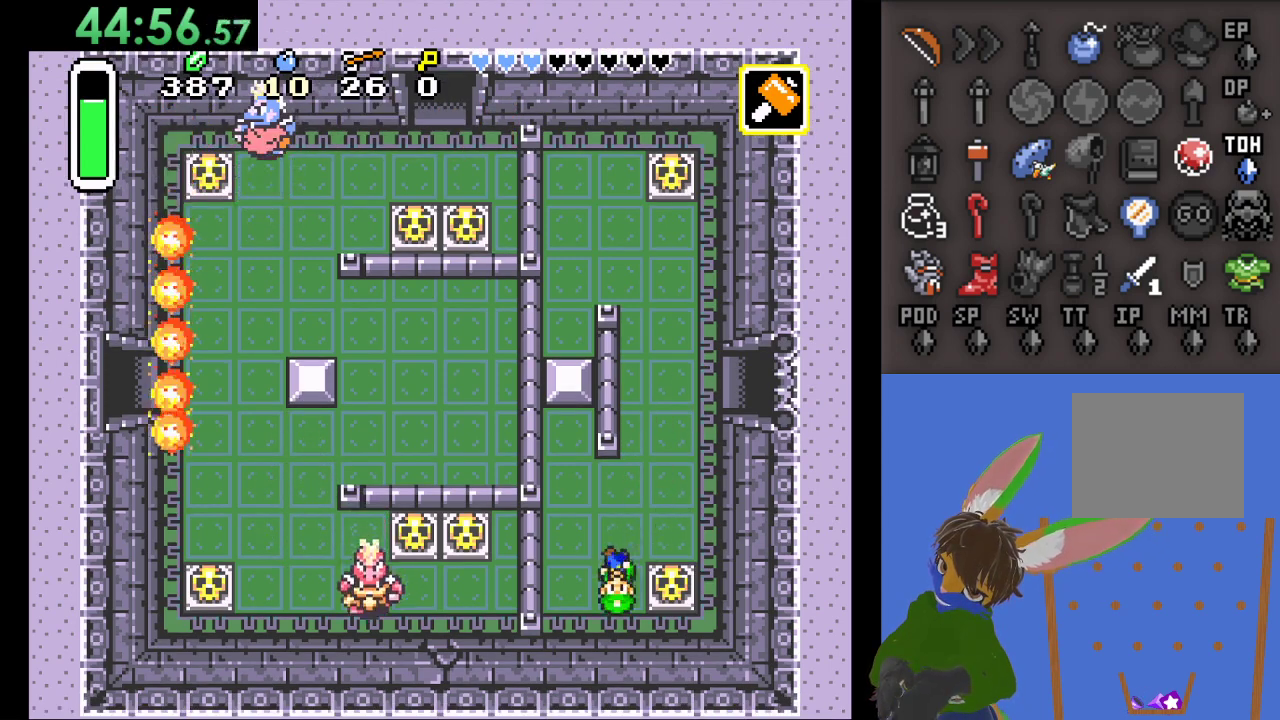
{"buttons": ["START"], "left_stick": "center", "right_stick": "center", "events": [[33, "START", "down"], [133, "left_stick", "center"]]}
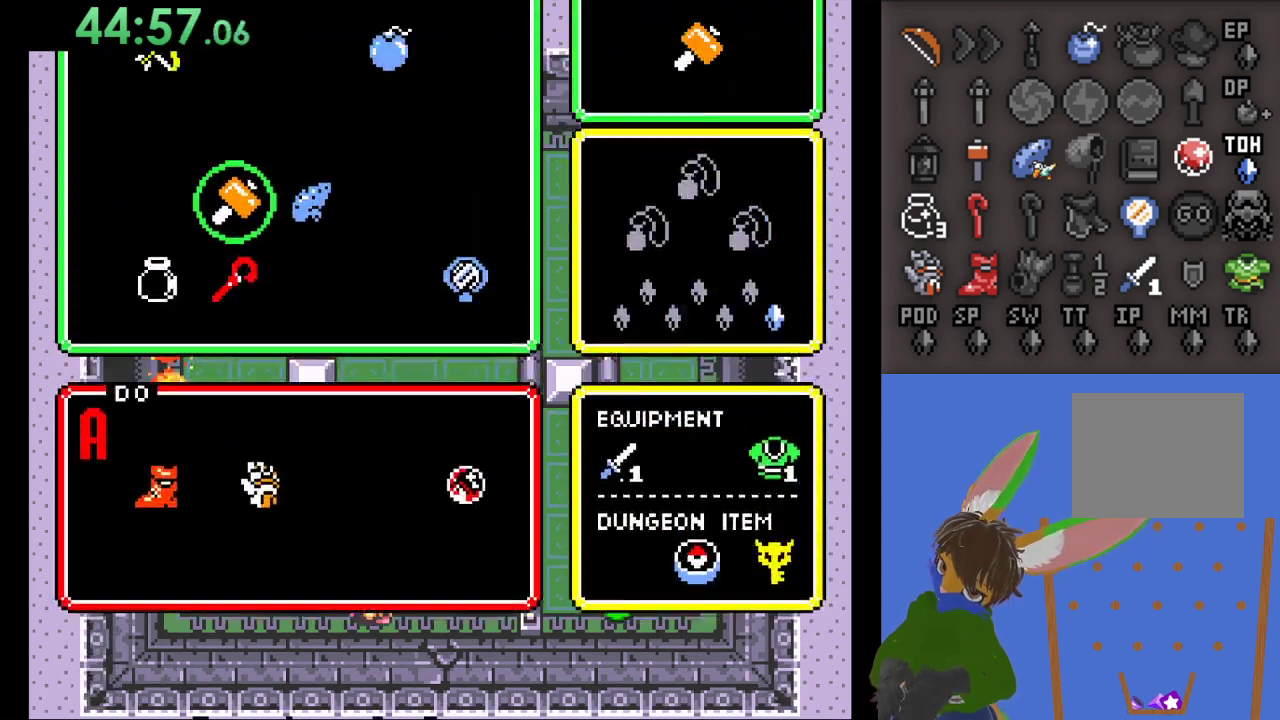
{"buttons": ["START"], "left_stick": "center", "right_stick": "center", "events": []}
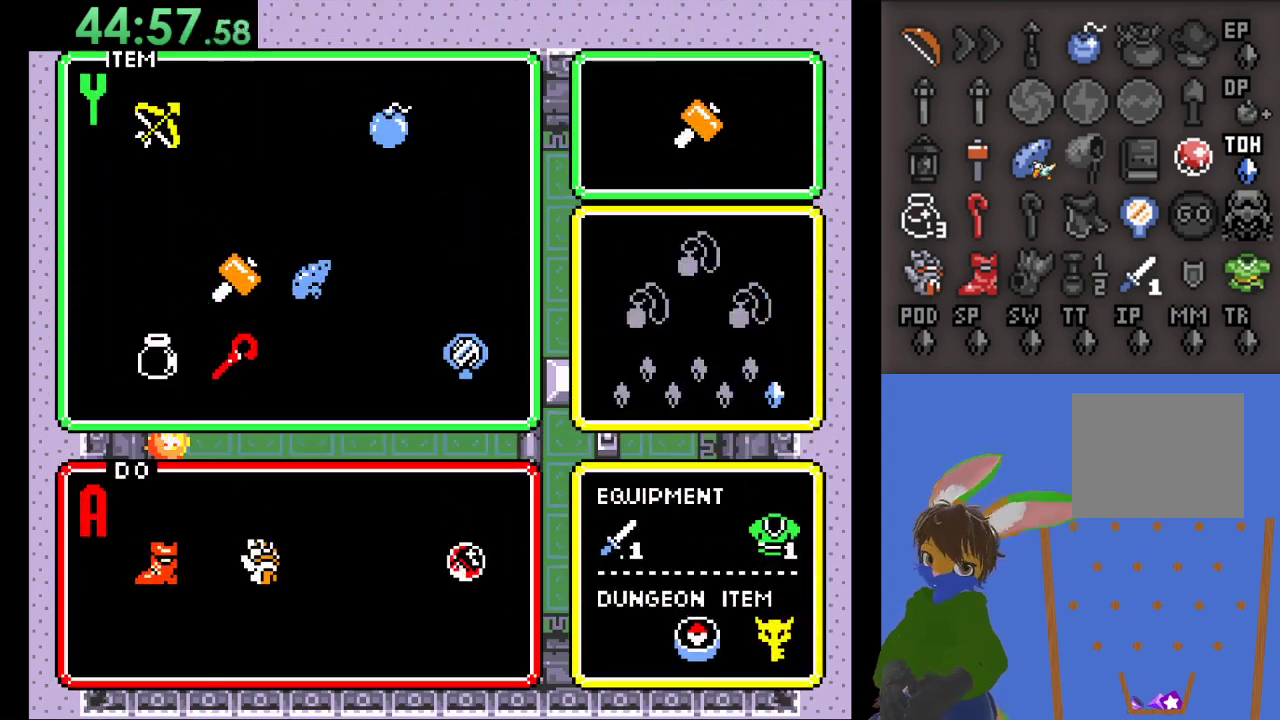
{"buttons": ["START"], "left_stick": "center", "right_stick": "center", "events": [[100, "left_stick", "left"], [233, "left_stick", "center"]]}
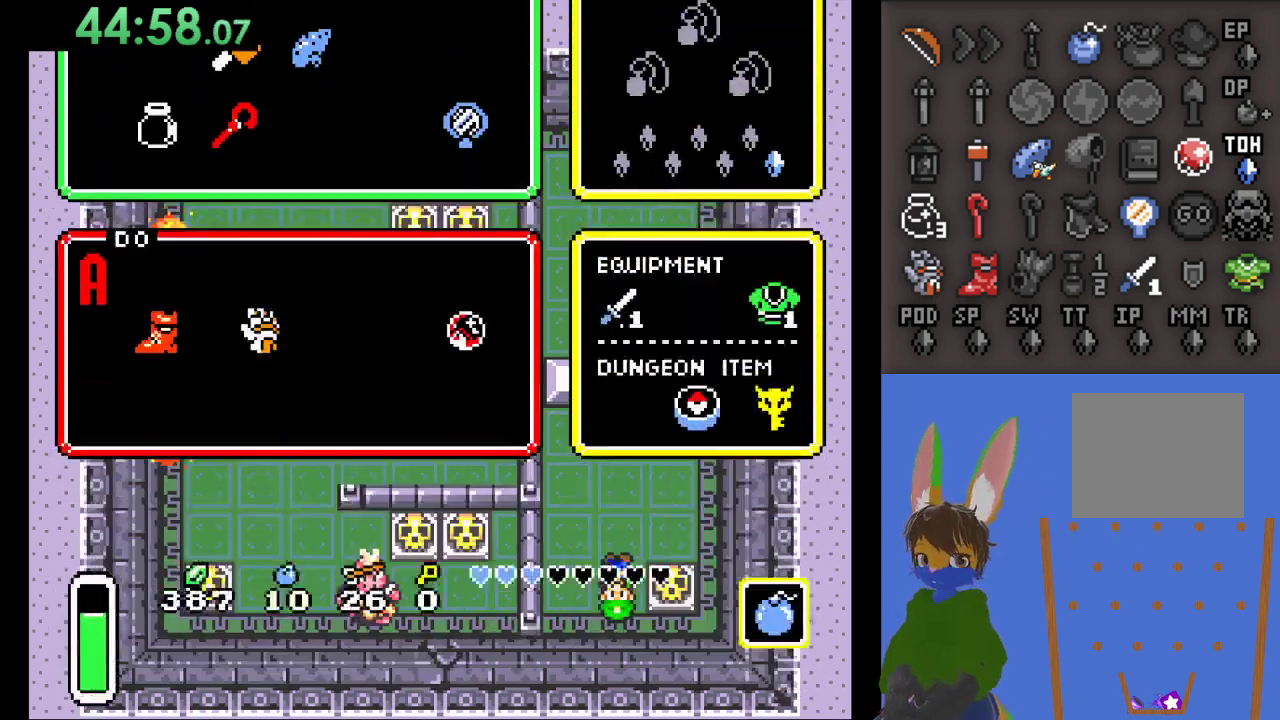
{"buttons": ["SQUARE"], "left_stick": "center", "right_stick": "center"}
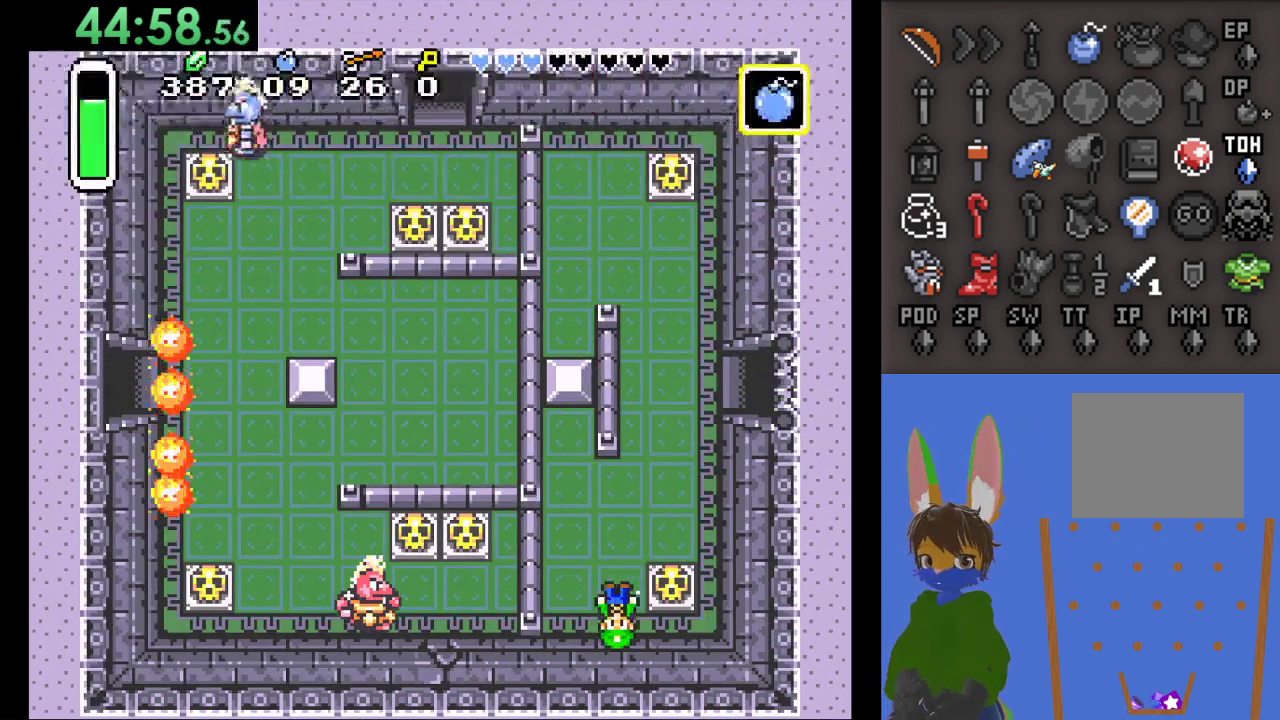
{"buttons": [], "left_stick": "down-right", "right_stick": "center", "events": [[33, "SQUARE", "up"], [100, "CIRCLE", "down"], [267, "CIRCLE", "up"], [400, "left_stick", "down-right"]]}
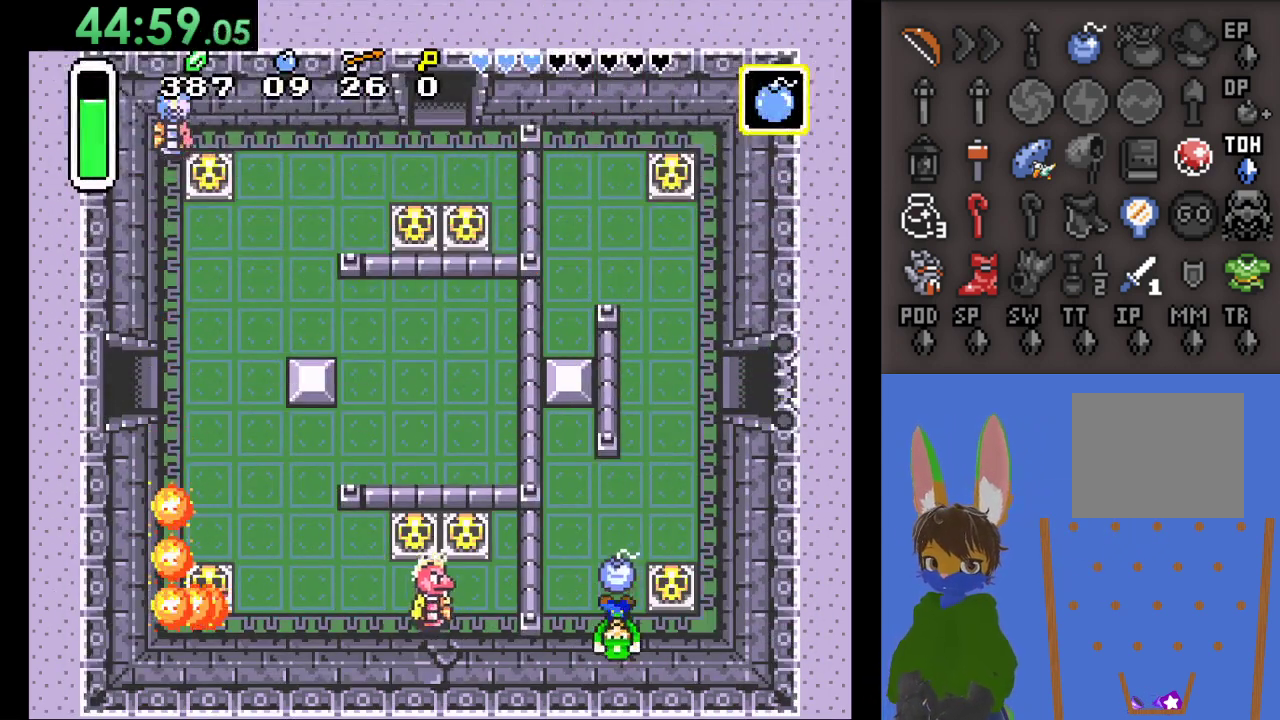
{"buttons": ["CIRCLE"], "left_stick": "center", "right_stick": "center", "events": [[233, "left_stick", "left"], [300, "left_stick", "center"], [433, "CIRCLE", "down"]]}
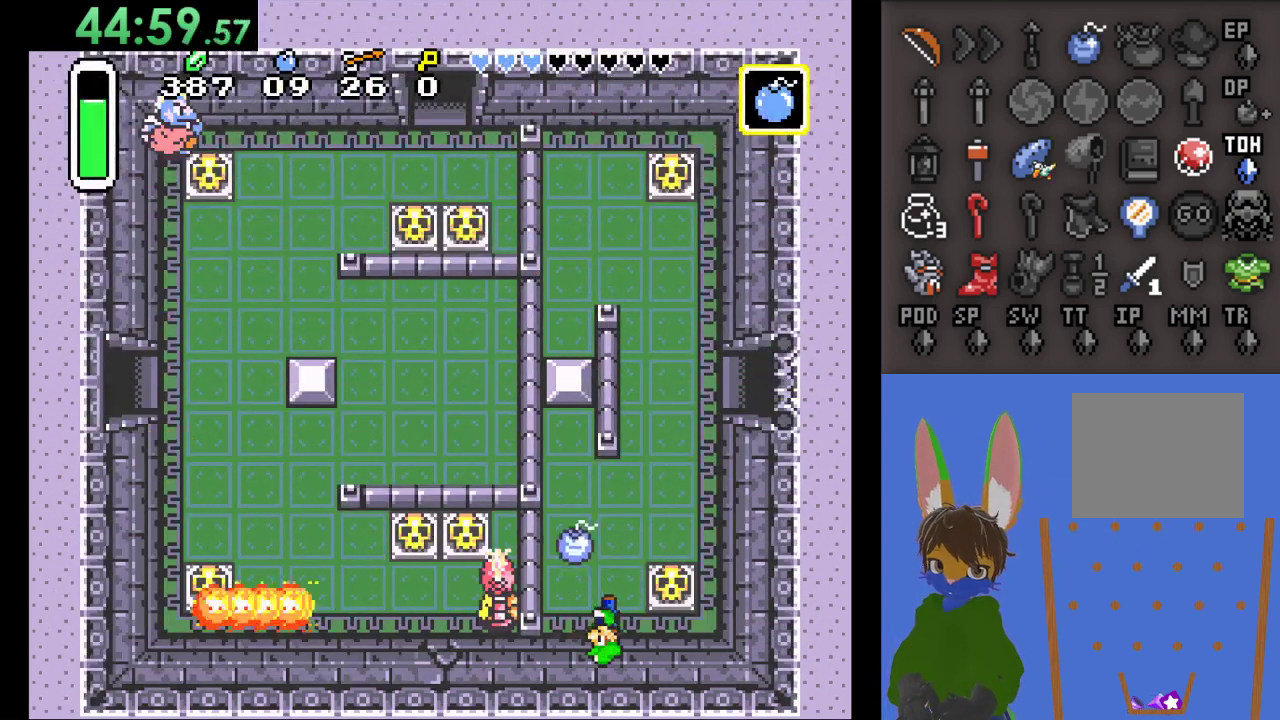
{"buttons": [], "left_stick": "center", "right_stick": "center", "events": [[33, "CIRCLE", "up"]]}
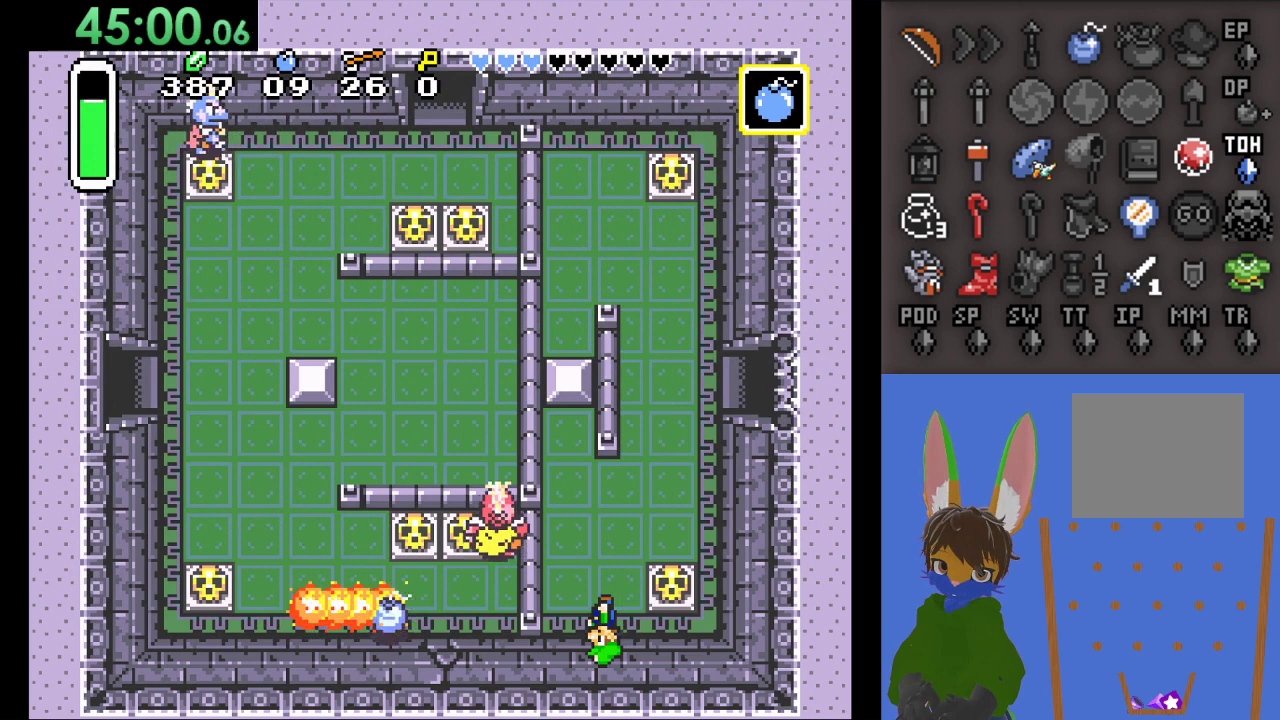
{"buttons": [], "left_stick": "right", "right_stick": "center", "events": [[133, "left_stick", "right"], [267, "CIRCLE", "down"], [400, "CIRCLE", "up"]]}
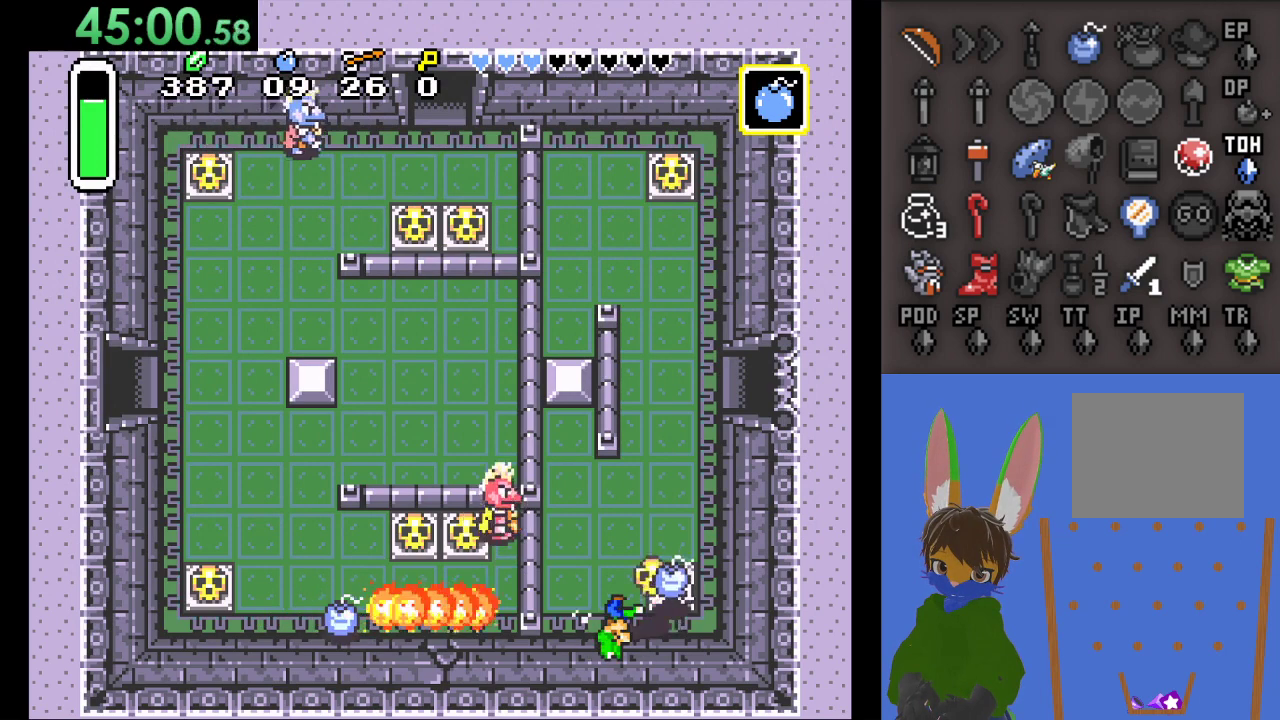
{"buttons": [], "left_stick": "right", "right_stick": "center", "events": [[367, "CIRCLE", "down"], [500, "CIRCLE", "up"]]}
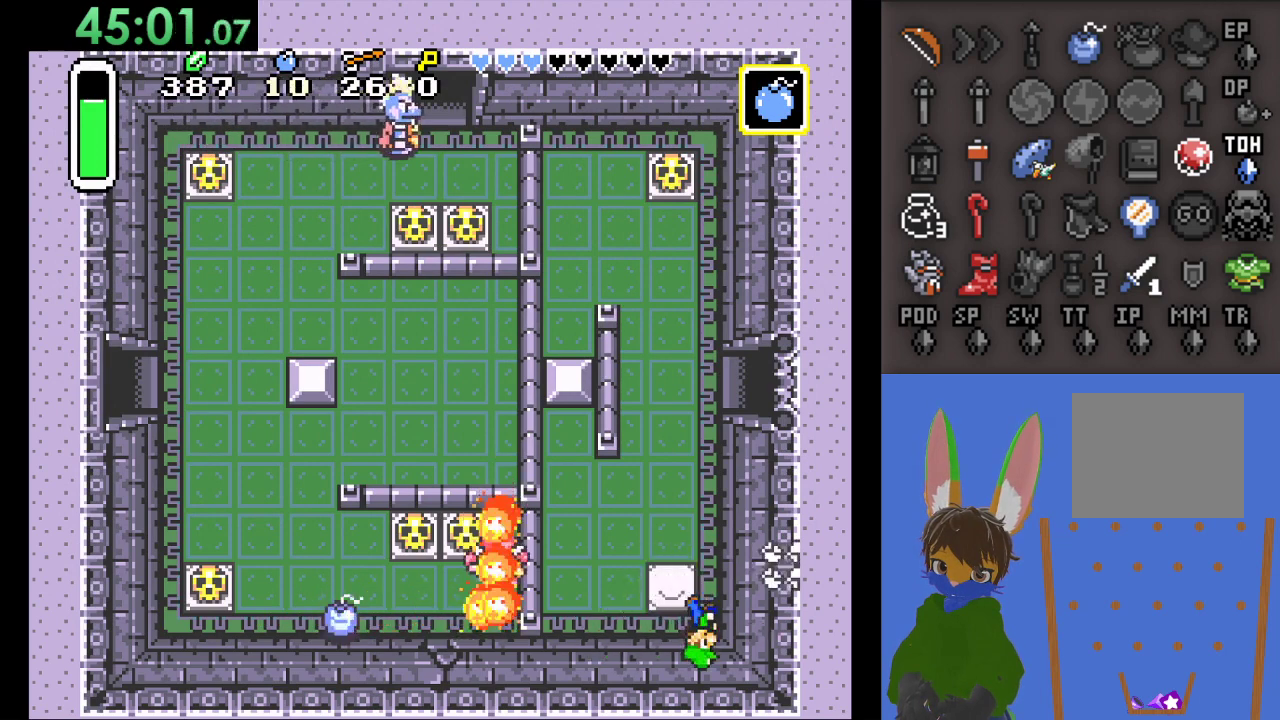
{"buttons": [], "left_stick": "center", "right_stick": "center", "events": [[67, "left_stick", "center"], [133, "SQUARE", "down"], [200, "SQUARE", "up"], [333, "CIRCLE", "down"], [467, "CIRCLE", "up"]]}
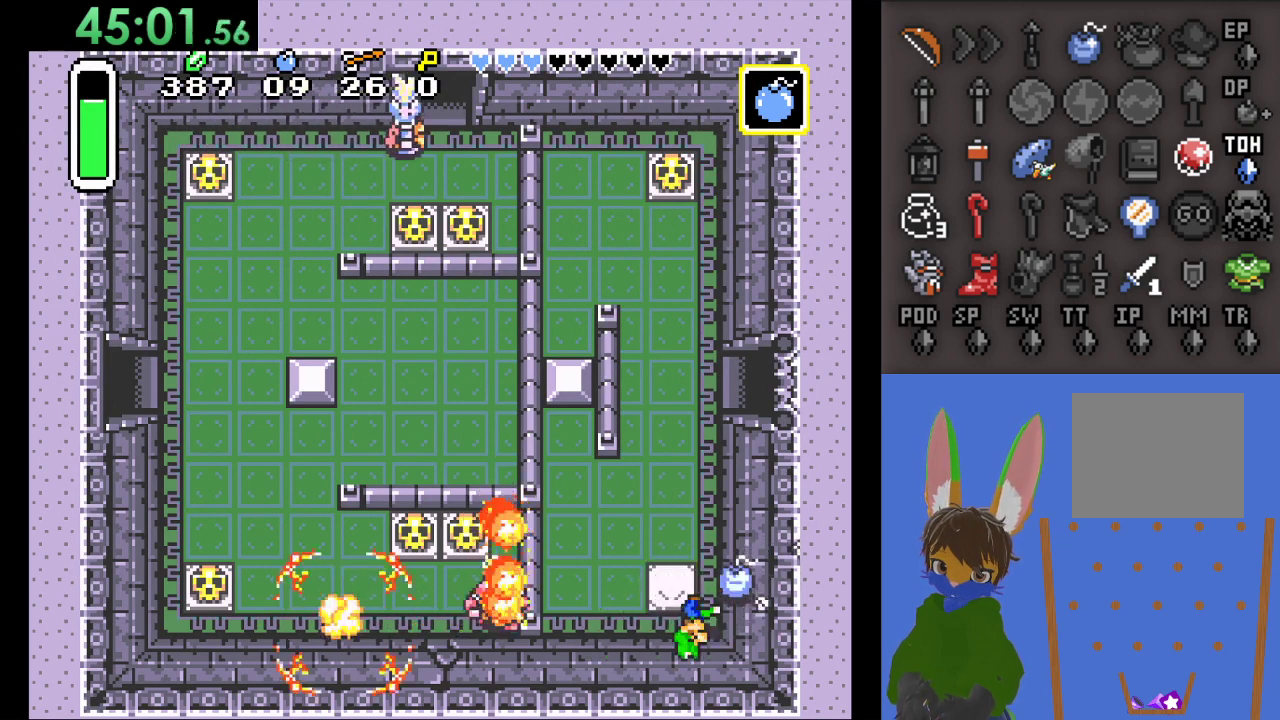
{"buttons": [], "left_stick": "center", "right_stick": "center", "events": [[267, "left_stick", "left"], [333, "left_stick", "center"]]}
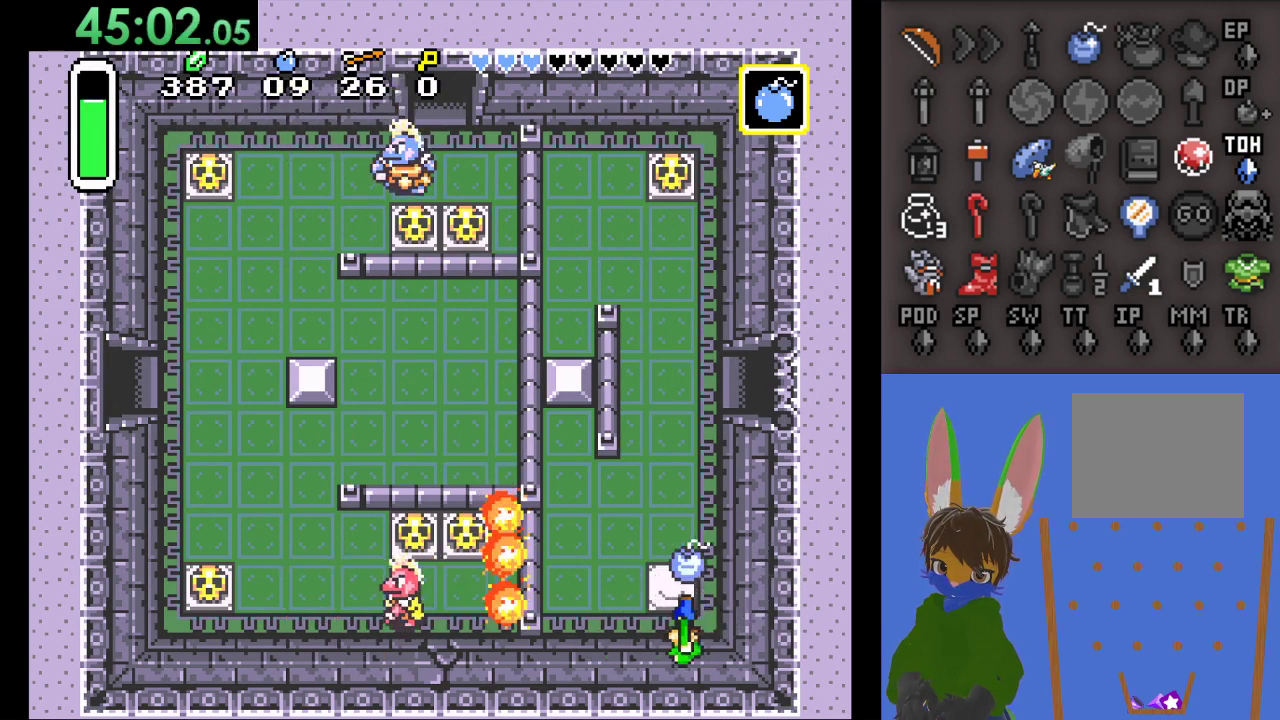
{"buttons": [], "left_stick": "center", "right_stick": "center", "events": [[67, "CIRCLE", "down"], [133, "CIRCLE", "up"]]}
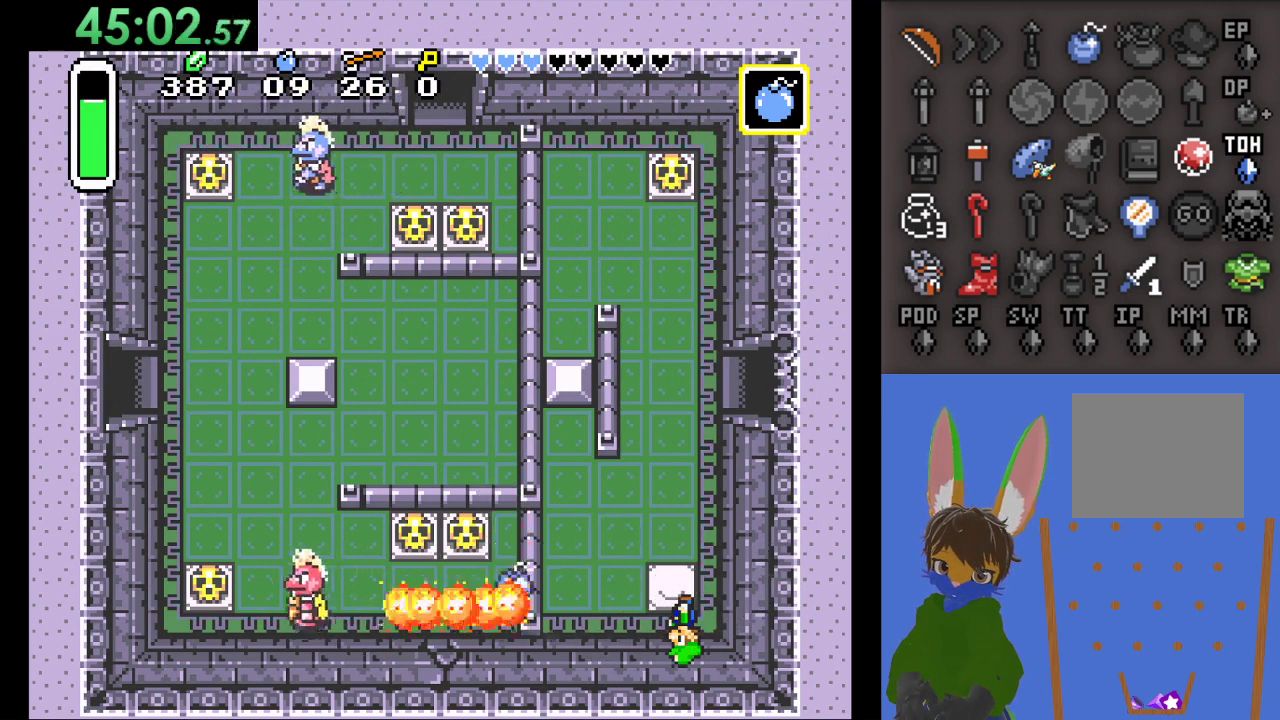
{"buttons": [], "left_stick": "center", "right_stick": "center", "events": []}
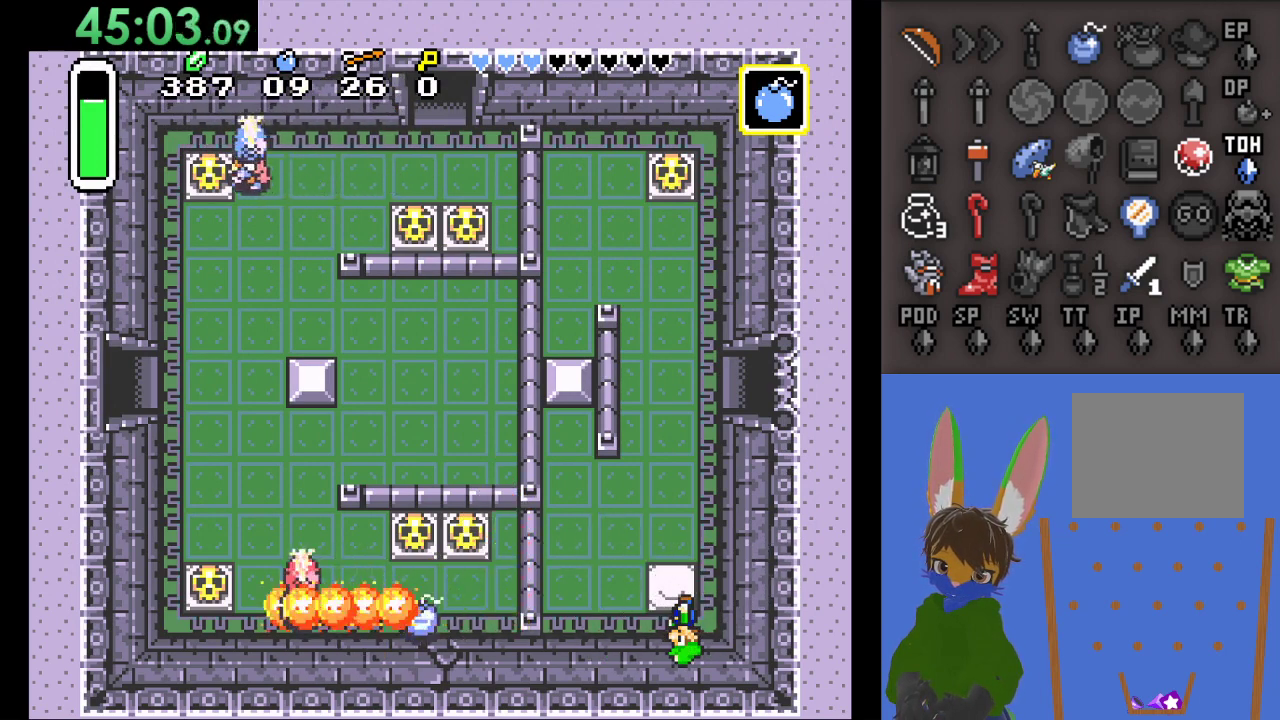
{"buttons": [], "left_stick": "up", "right_stick": "center", "events": [[133, "left_stick", "up"]]}
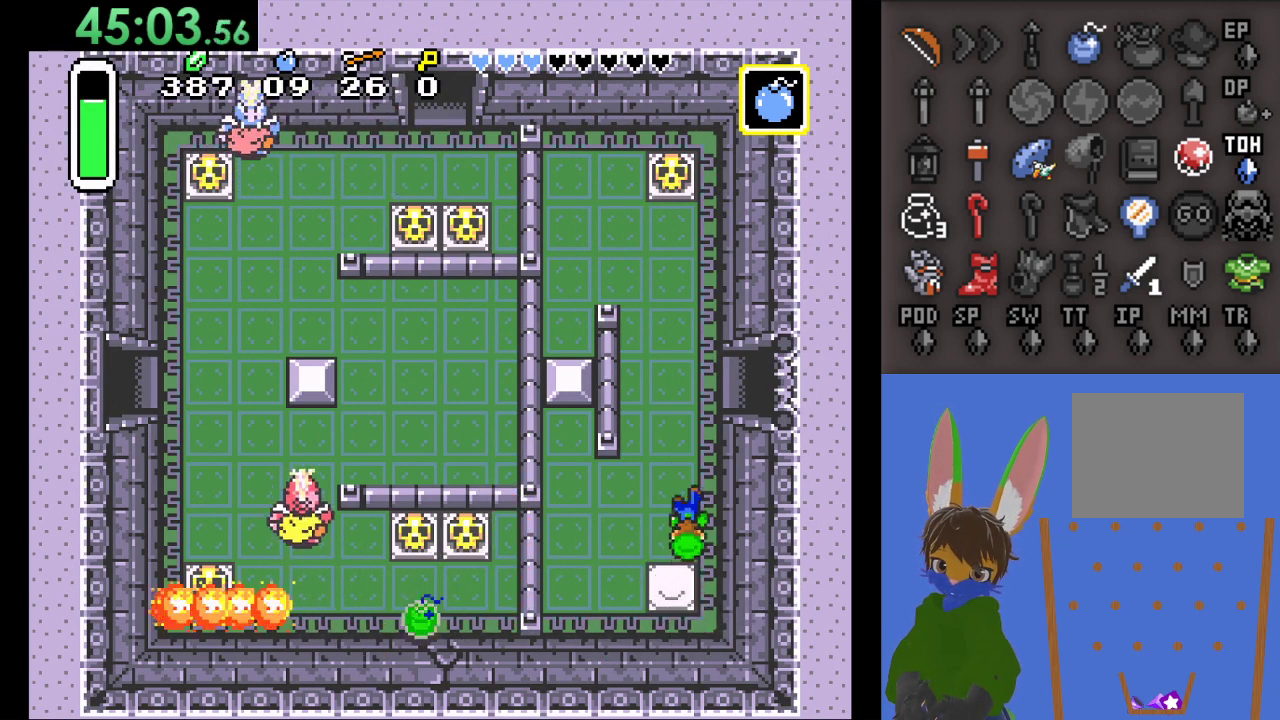
{"buttons": [], "left_stick": "up", "right_stick": "center", "events": []}
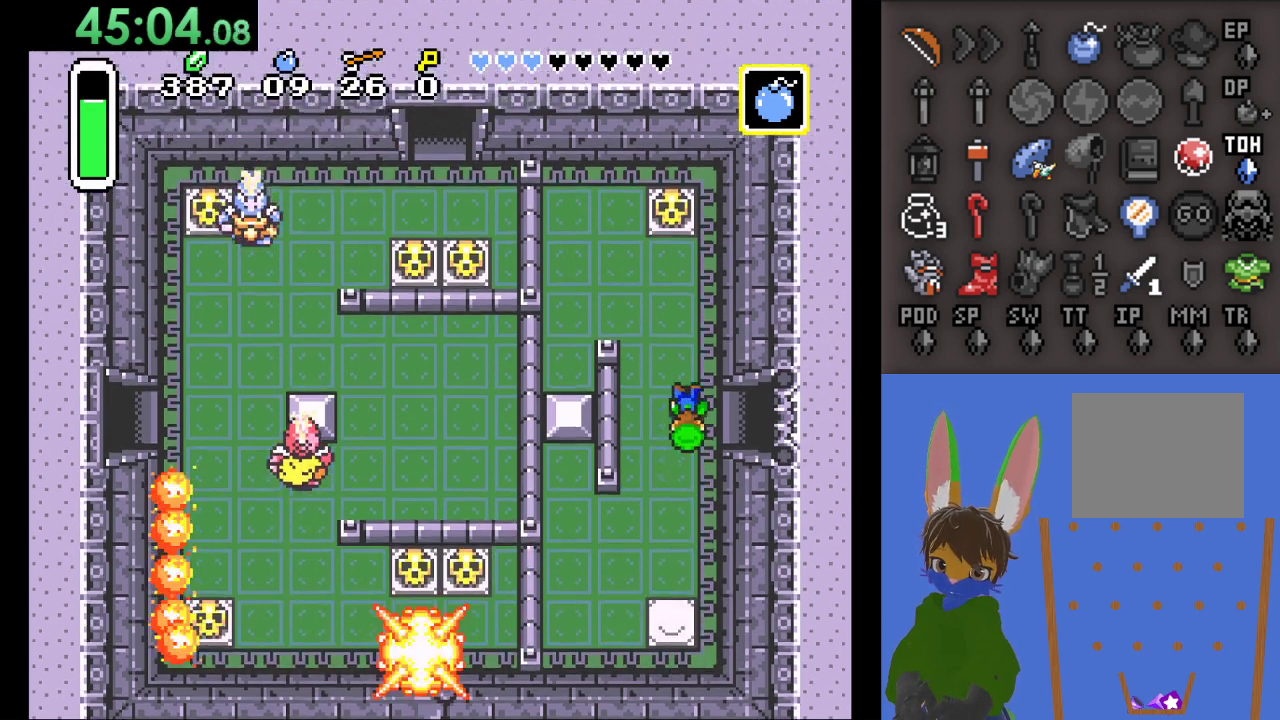
{"buttons": [], "left_stick": "up", "right_stick": "center", "events": []}
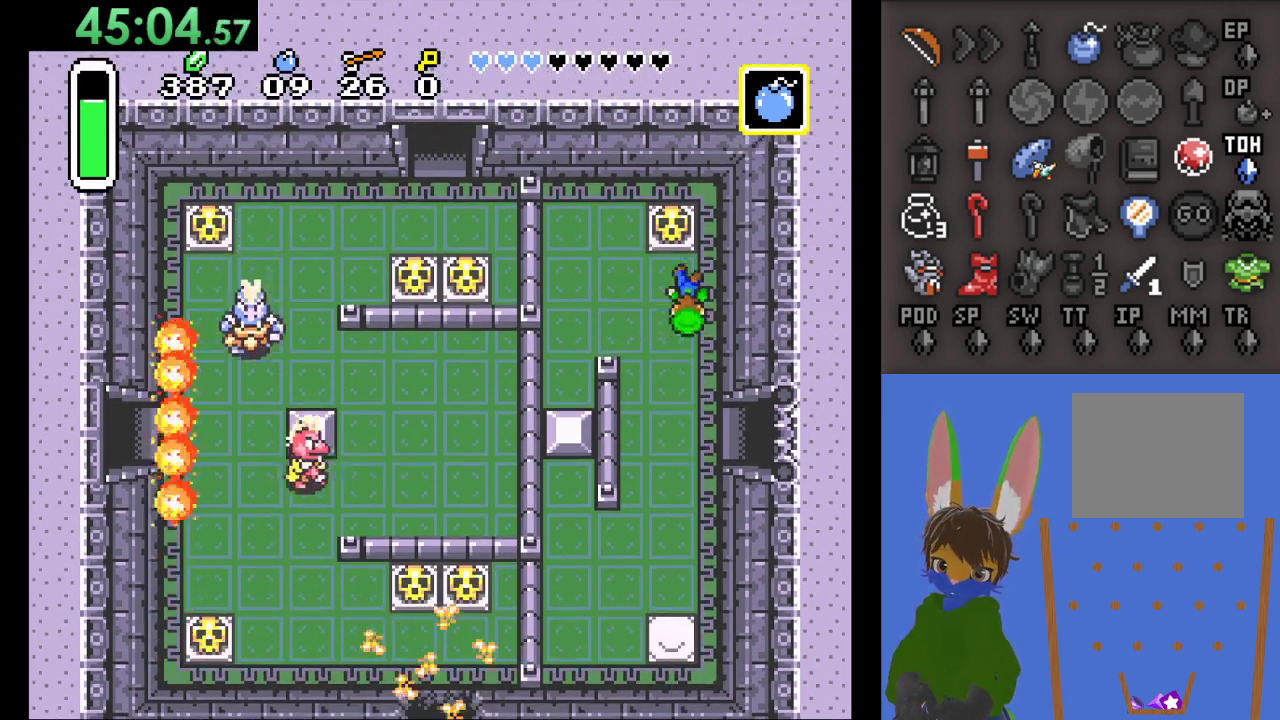
{"buttons": [], "left_stick": "up", "right_stick": "center", "events": [[67, "CIRCLE", "down"], [233, "CIRCLE", "up"], [333, "CIRCLE", "down"], [433, "CIRCLE", "up"]]}
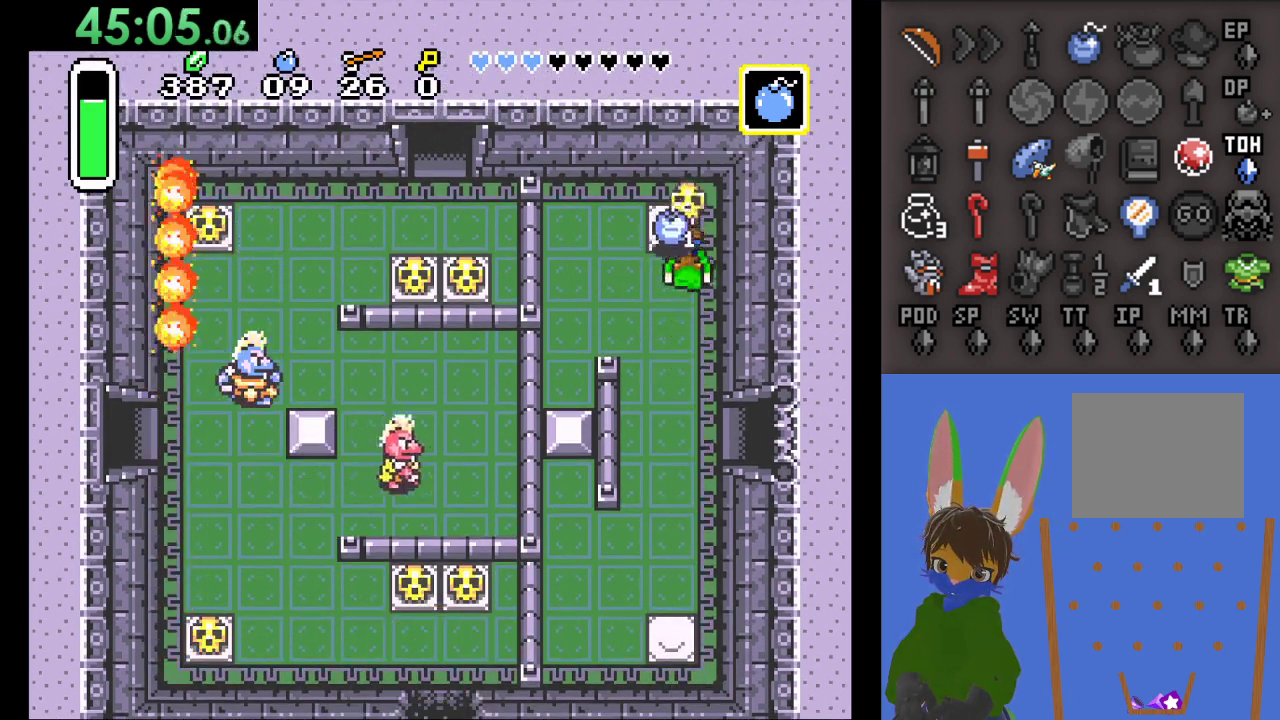
{"buttons": [], "left_stick": "down", "right_stick": "center", "events": [[33, "CIRCLE", "down"], [100, "left_stick", "left"], [167, "left_stick", "down"], [200, "CIRCLE", "up"]]}
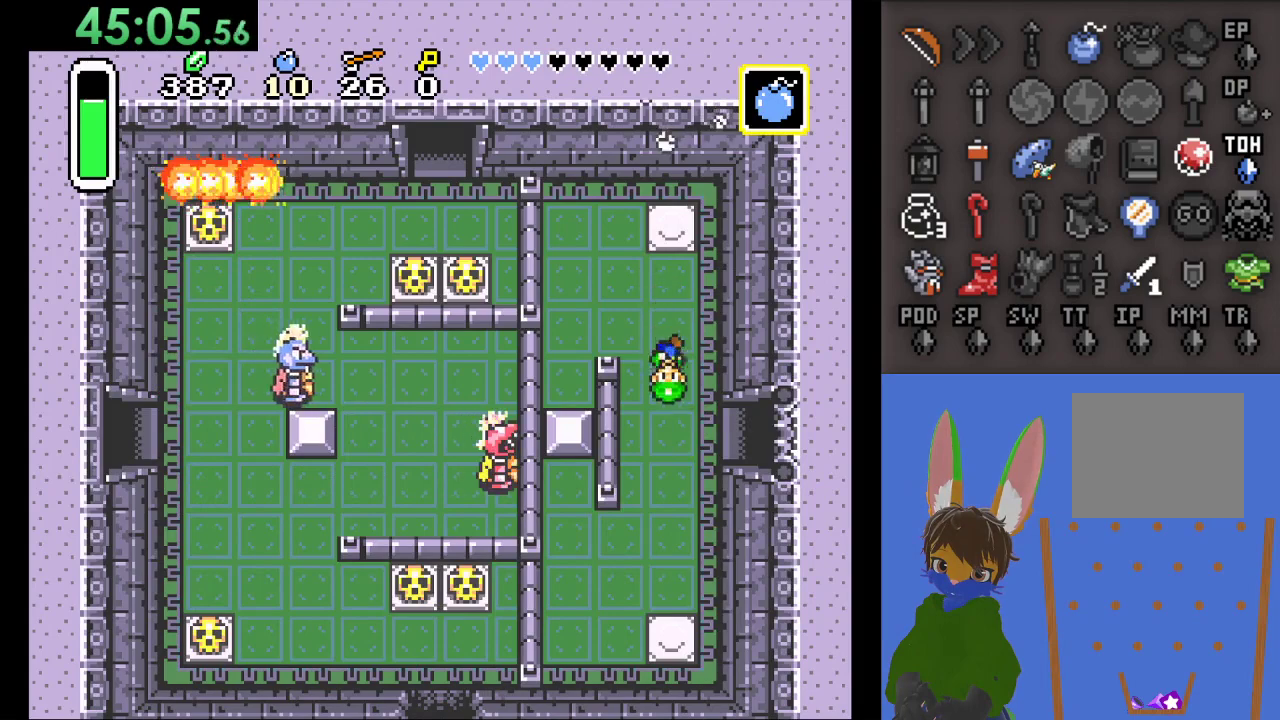
{"buttons": ["START"], "left_stick": "right", "right_stick": "center", "events": [[233, "left_stick", "down-right"], [333, "left_stick", "right"], [467, "START", "down"]]}
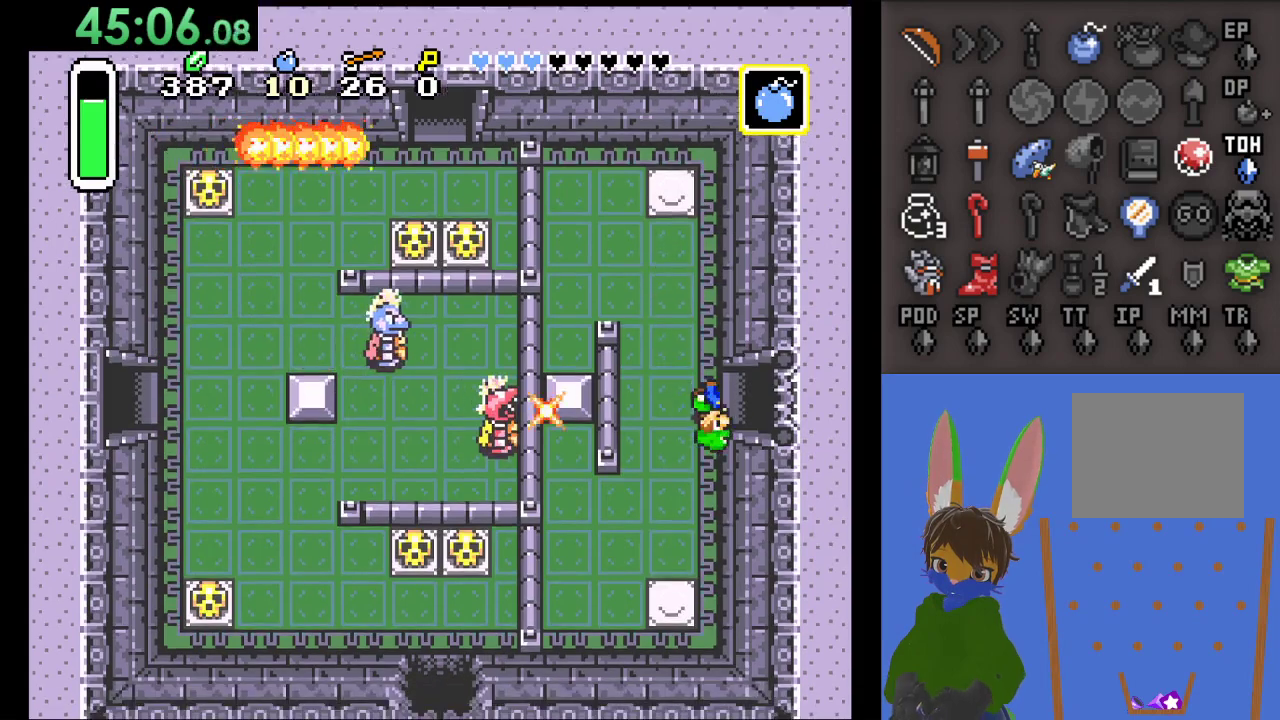
{"buttons": [], "left_stick": "center", "right_stick": "center", "events": [[200, "START", "up"], [267, "left_stick", "center"]]}